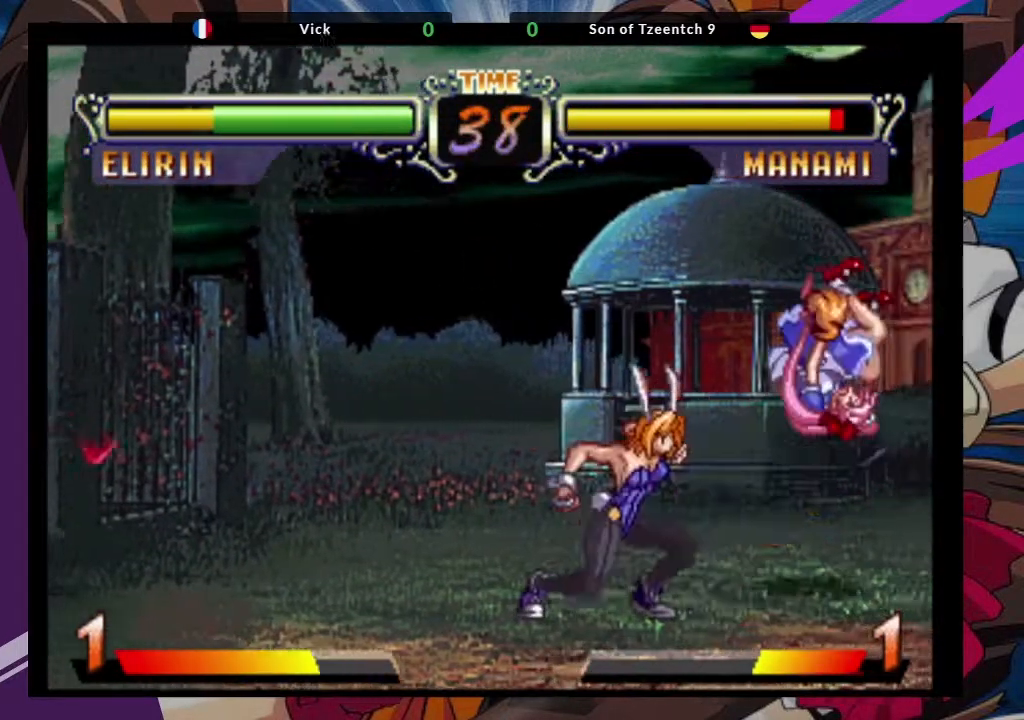
Gameplay with a controller (arcade stick); each line is a JSON object with the inputs held at the frame after it (dt_ms = milliseconds from this image to that frame). "events" lists button and stick changes between this image and that frame as [ms after this image, input, new state], when the widget could be followed in between. Not read: L3 R3.
{"dt_ms": 500, "buttons": [], "left_stick": "right", "events": [[167, "CIRCLE", "down"], [283, "CIRCLE", "up"], [467, "left_stick", "right"]]}
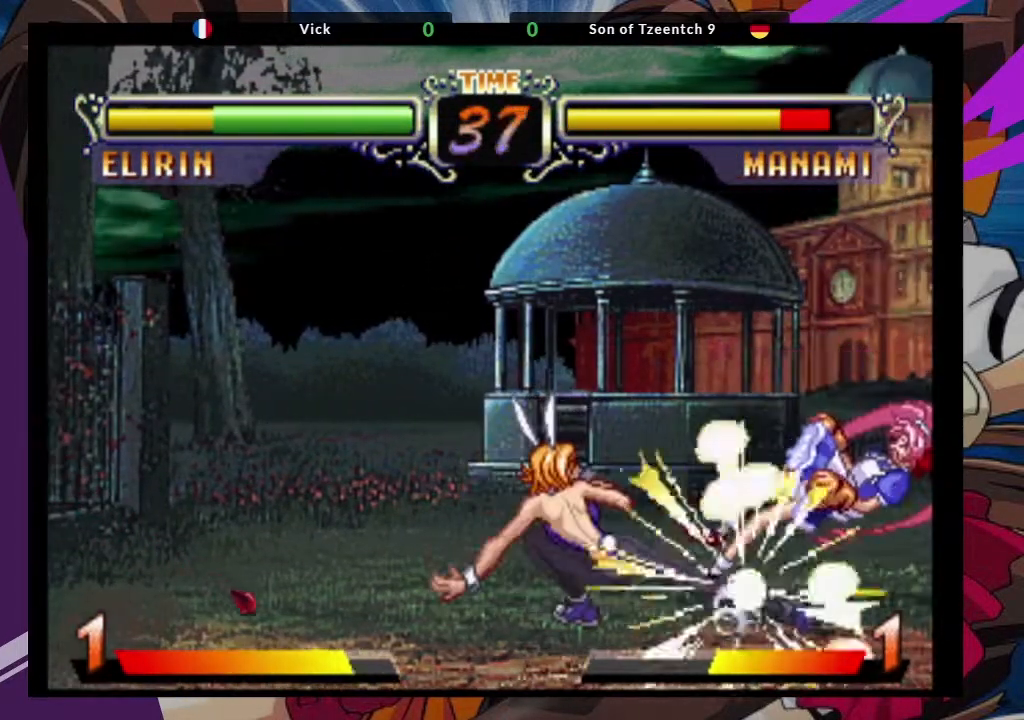
{"dt_ms": 500, "buttons": [], "left_stick": "center", "events": [[17, "TRIANGLE", "down"], [117, "left_stick", "center"], [133, "TRIANGLE", "up"]]}
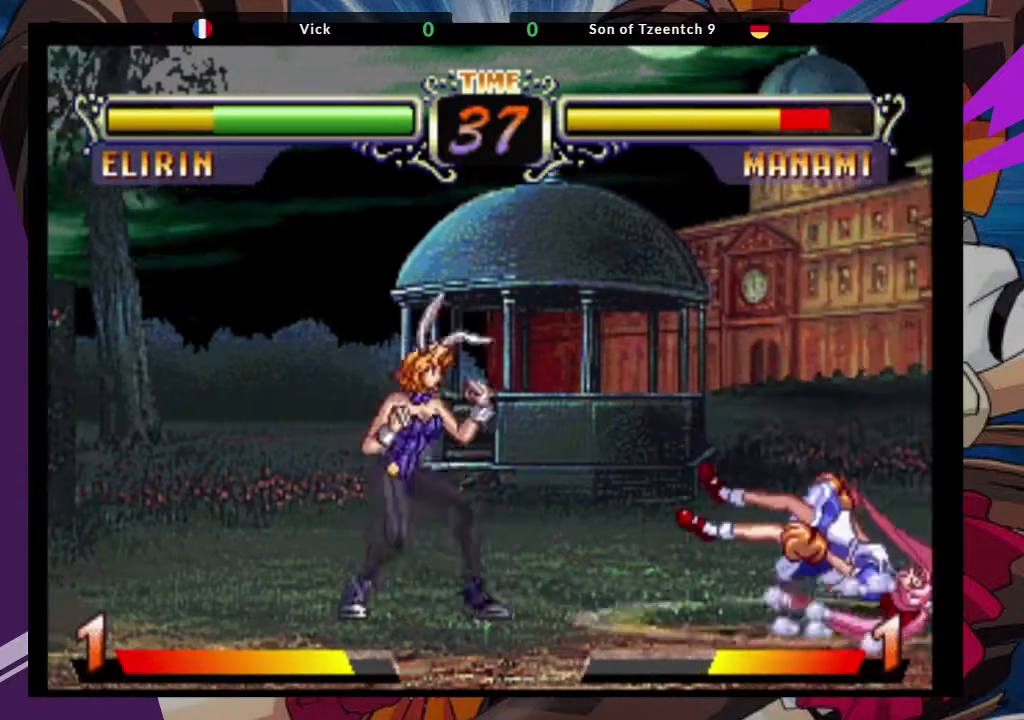
{"dt_ms": 500, "buttons": [], "left_stick": "center", "events": [[150, "left_stick", "right"], [483, "left_stick", "center"]]}
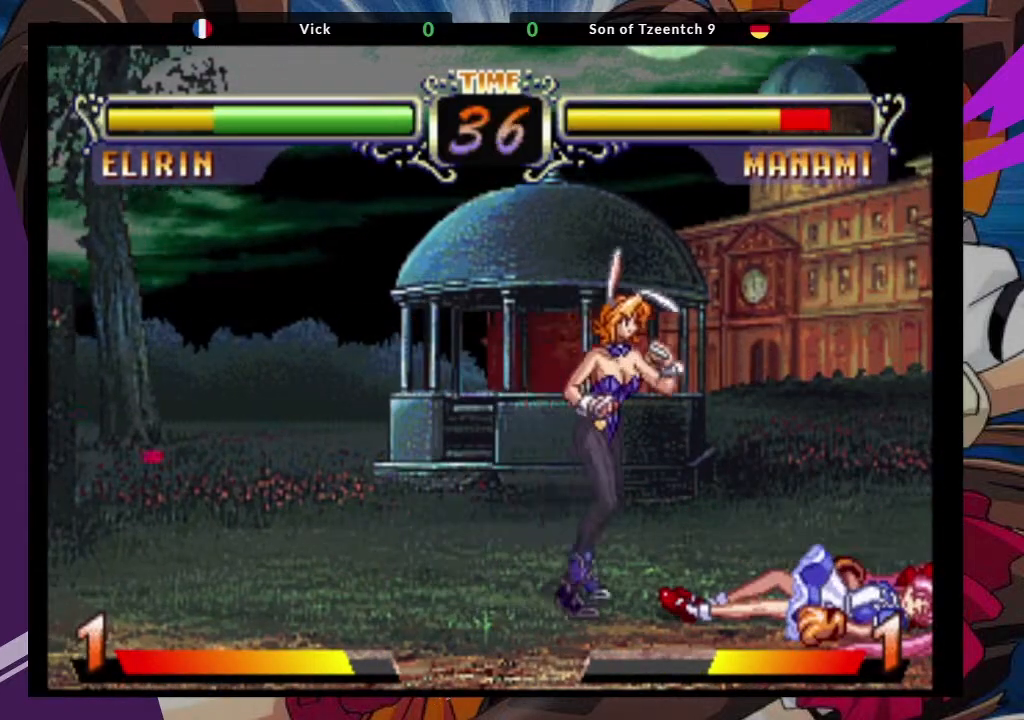
{"dt_ms": 500, "buttons": [], "left_stick": "center", "events": [[83, "left_stick", "down-left"], [167, "left_stick", "down-right"], [217, "left_stick", "right"], [233, "TRIANGLE", "down"], [350, "TRIANGLE", "up"], [350, "left_stick", "center"]]}
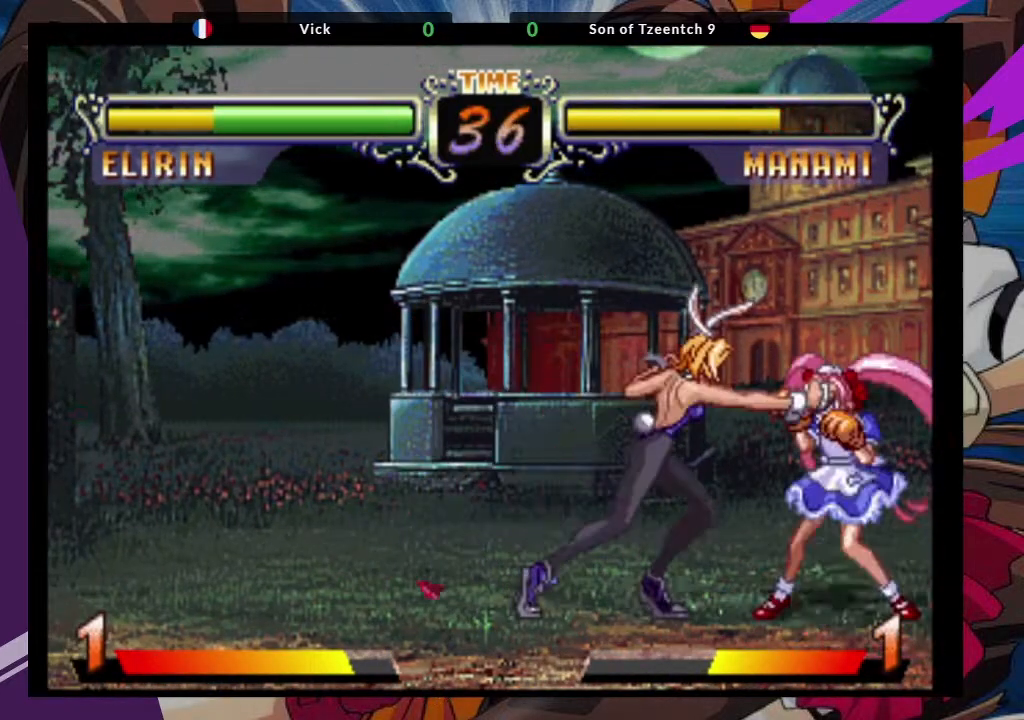
{"dt_ms": 1000, "buttons": [], "left_stick": "down-left"}
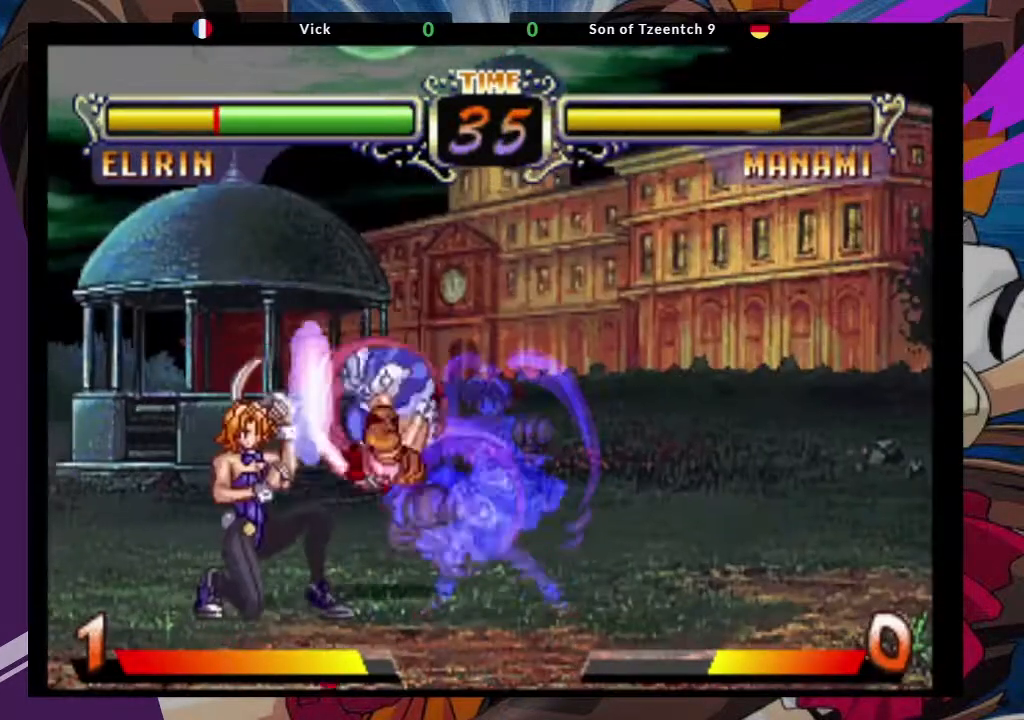
{"dt_ms": 500, "buttons": [], "left_stick": "down-left", "events": []}
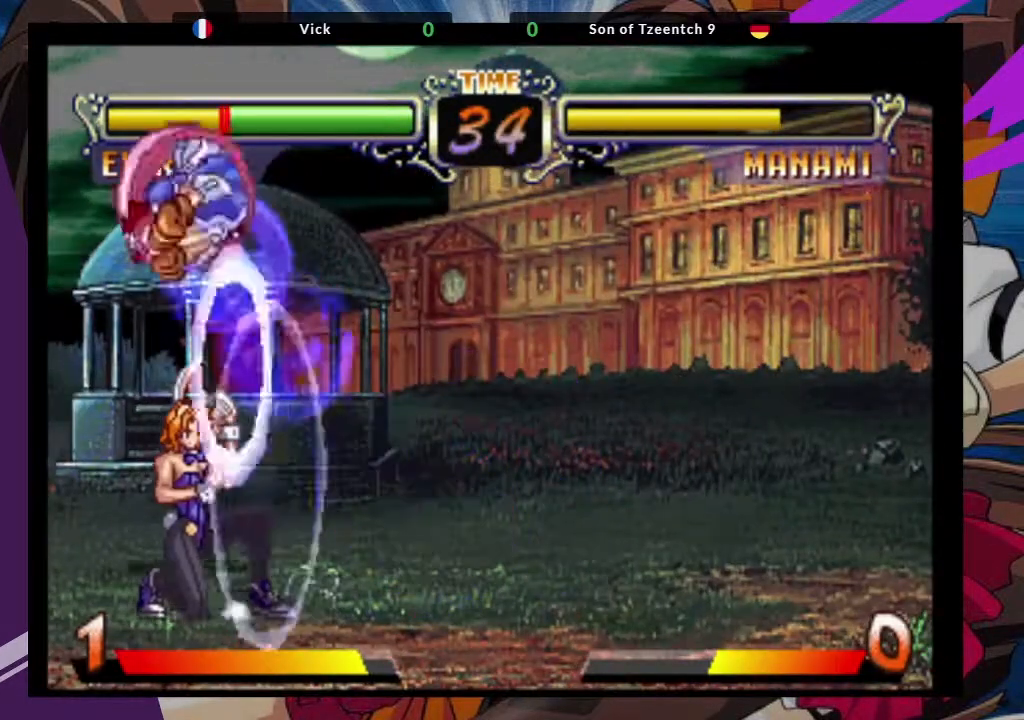
{"dt_ms": 1000, "buttons": [], "left_stick": "down-left"}
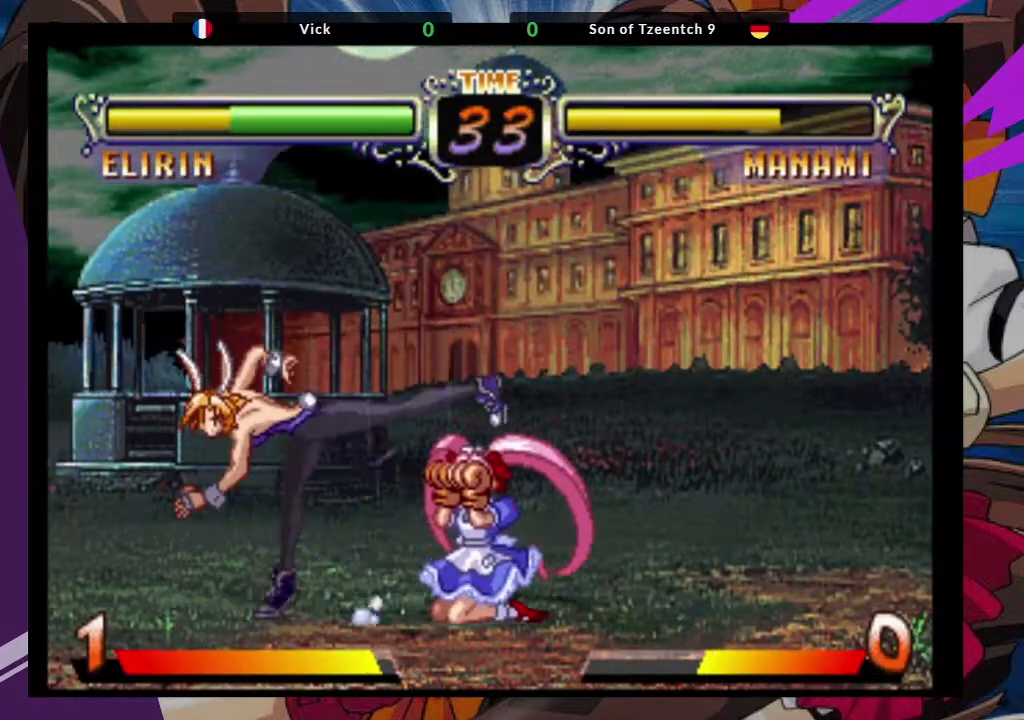
{"dt_ms": 500, "buttons": ["CIRCLE"], "left_stick": "down-left", "events": [[117, "CIRCLE", "down"], [200, "CIRCLE", "up"], [283, "CIRCLE", "down"], [367, "CIRCLE", "up"], [400, "CIRCLE", "down"]]}
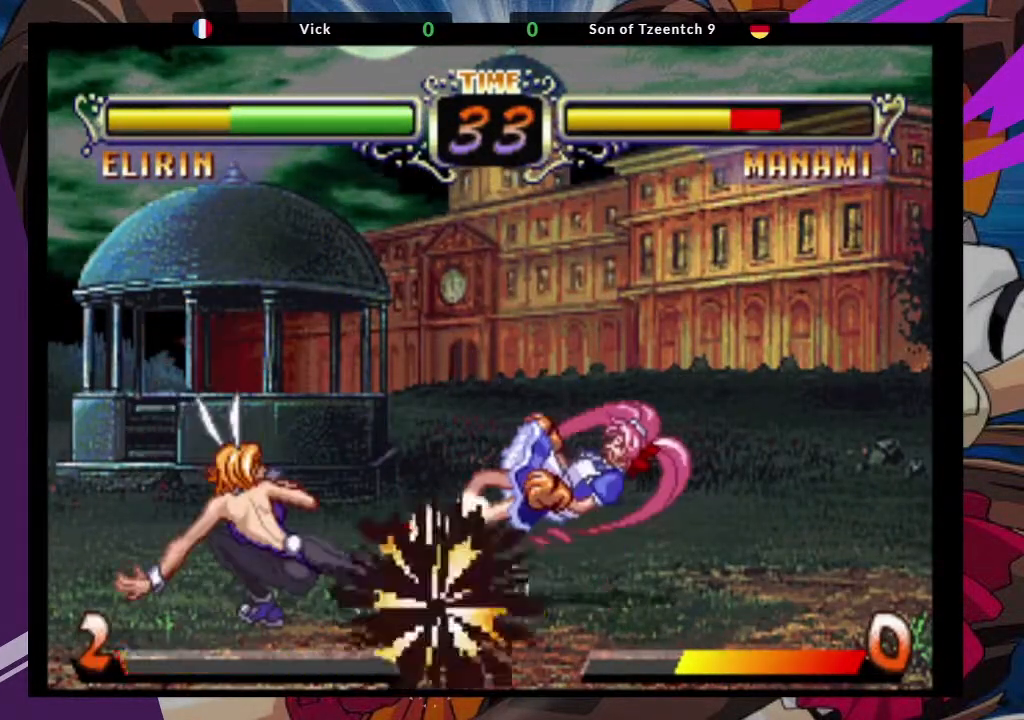
{"dt_ms": 500, "buttons": [], "left_stick": "center", "events": [[33, "CIRCLE", "up"], [317, "left_stick", "down"], [417, "left_stick", "center"]]}
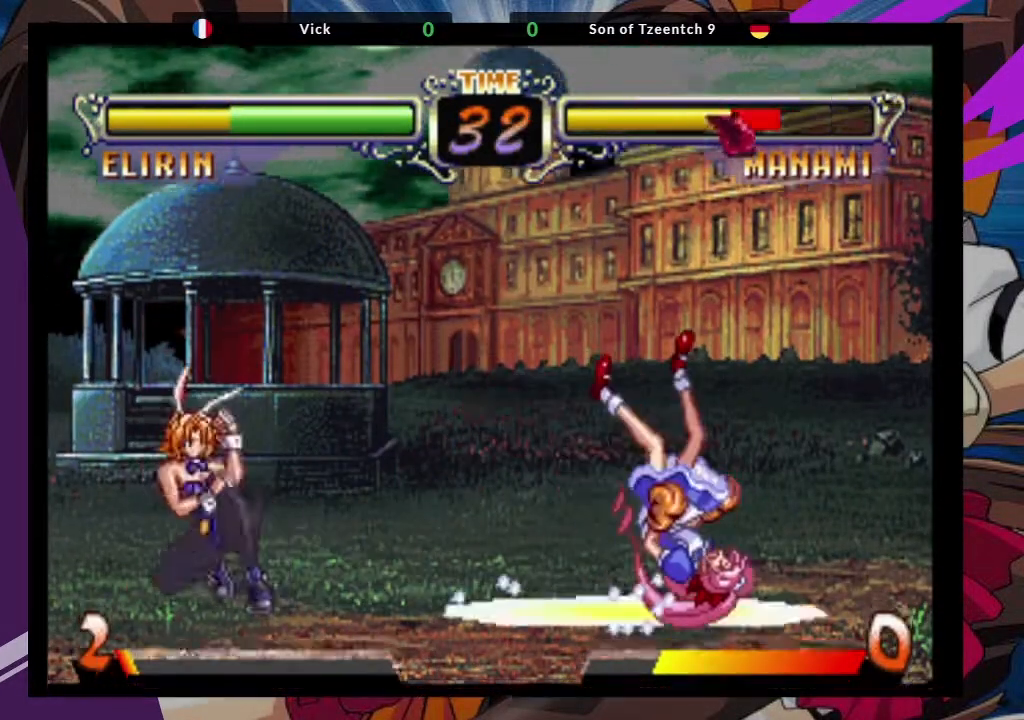
{"dt_ms": 500, "buttons": [], "left_stick": "center", "events": [[83, "left_stick", "right"], [217, "left_stick", "center"]]}
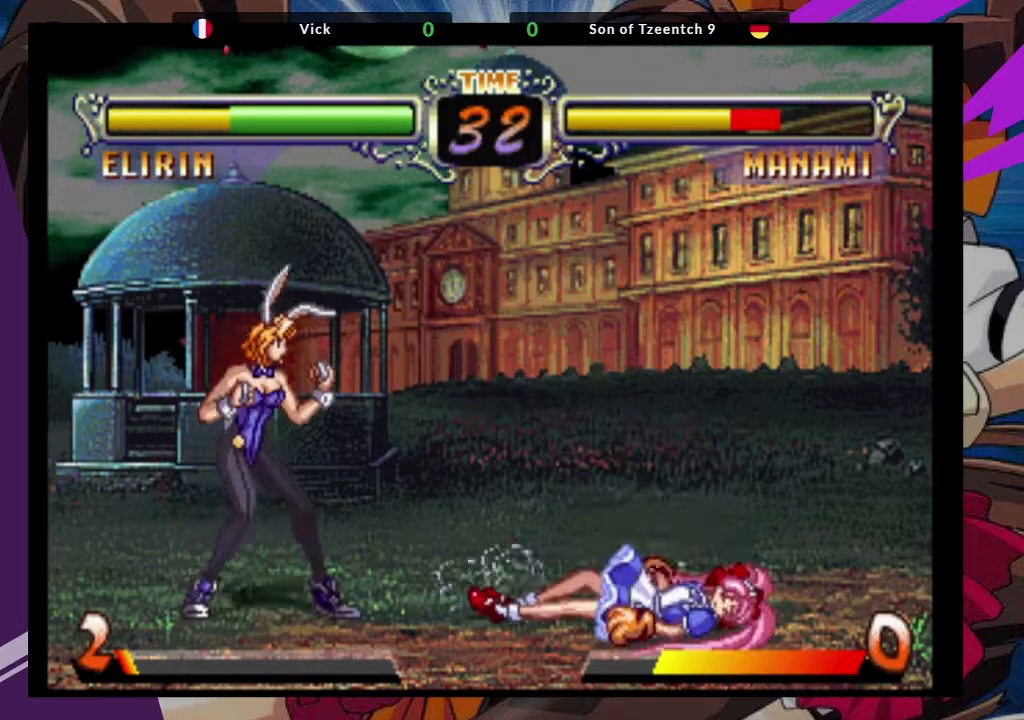
{"dt_ms": 500, "buttons": [], "left_stick": "center", "events": [[117, "left_stick", "up-right"], [217, "CROSS", "down"], [333, "left_stick", "center"], [350, "CROSS", "up"]]}